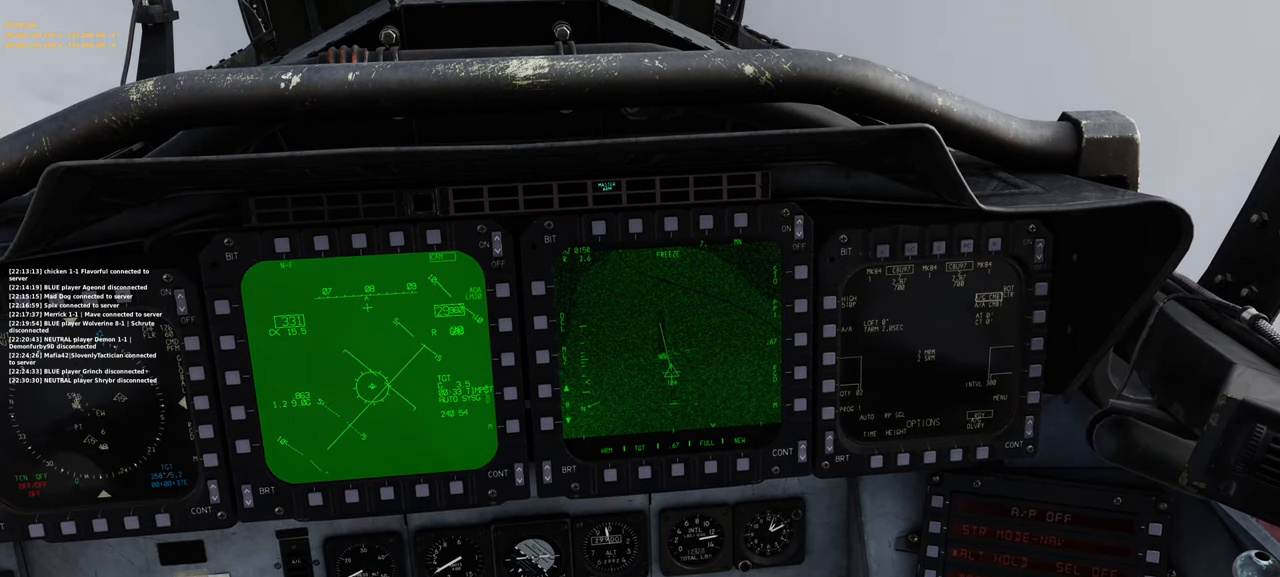
Gameplay with a controller (Xbox layout); each line is a JSON object with the inputs held at the frame after it. "events" lists button and stick changes between this image and that frame as [ms after this image, input, new state], when the widget could be followed in between.
{"buttons": [], "left_stick": "center", "right_stick": "center", "events": []}
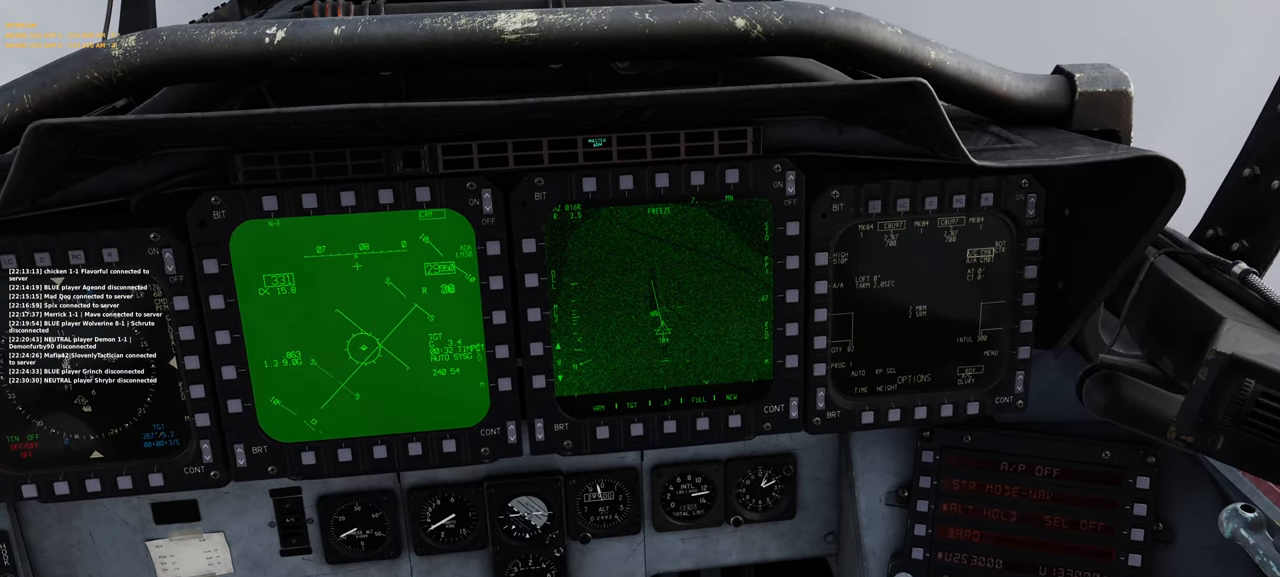
{"buttons": ["DPAD_DOWN"], "left_stick": "center", "right_stick": "center", "events": [[317, "DPAD_DOWN", "down"]]}
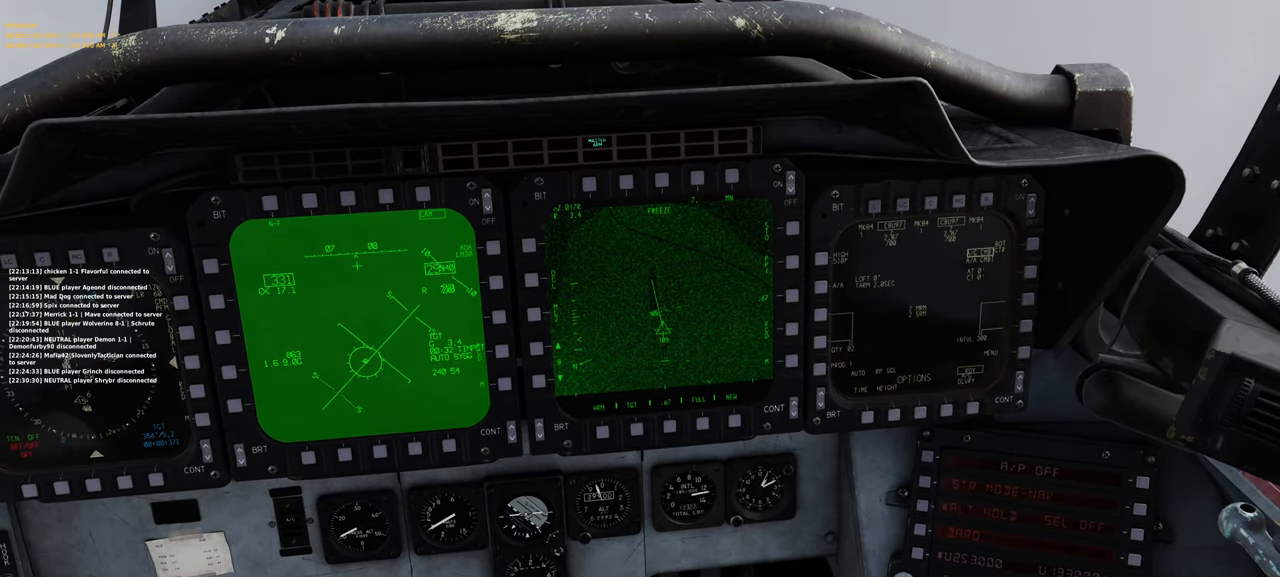
{"buttons": [], "left_stick": "center", "right_stick": "center", "events": [[333, "DPAD_DOWN", "up"]]}
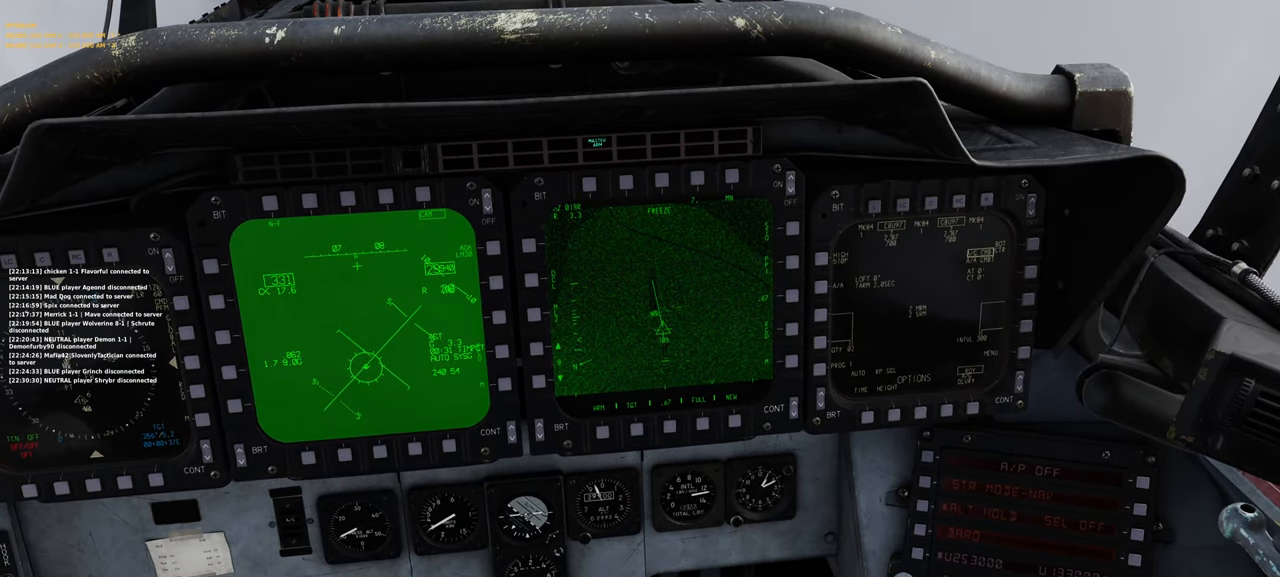
{"buttons": ["DPAD_DOWN"], "left_stick": "center", "right_stick": "center", "events": [[500, "DPAD_DOWN", "down"]]}
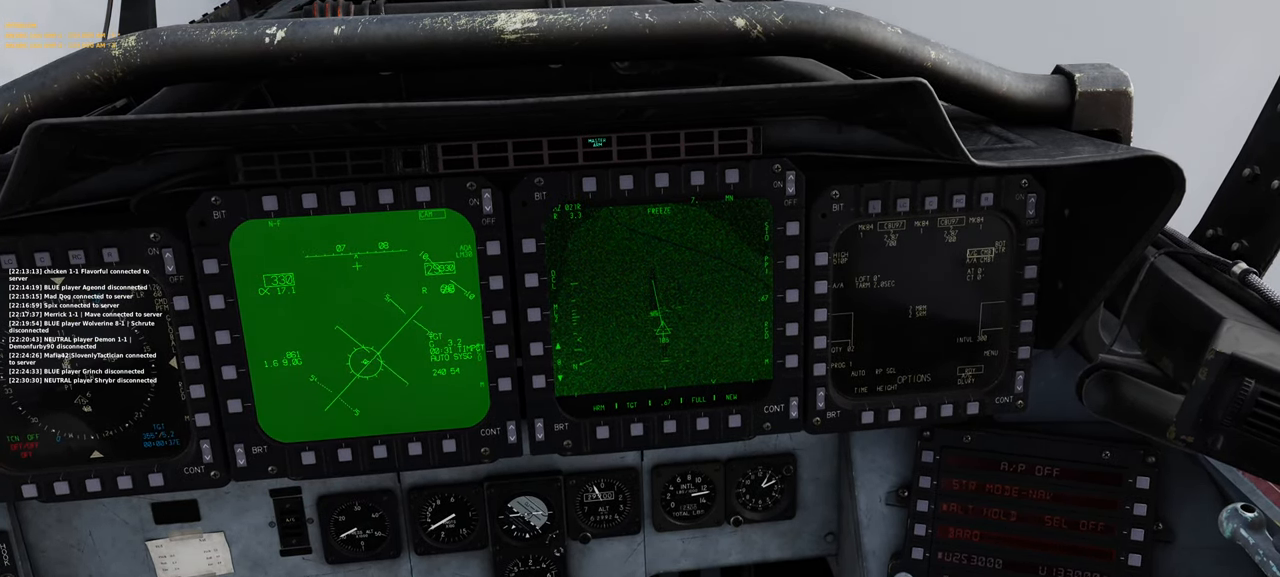
{"buttons": [], "left_stick": "center", "right_stick": "center", "events": [[250, "DPAD_DOWN", "up"]]}
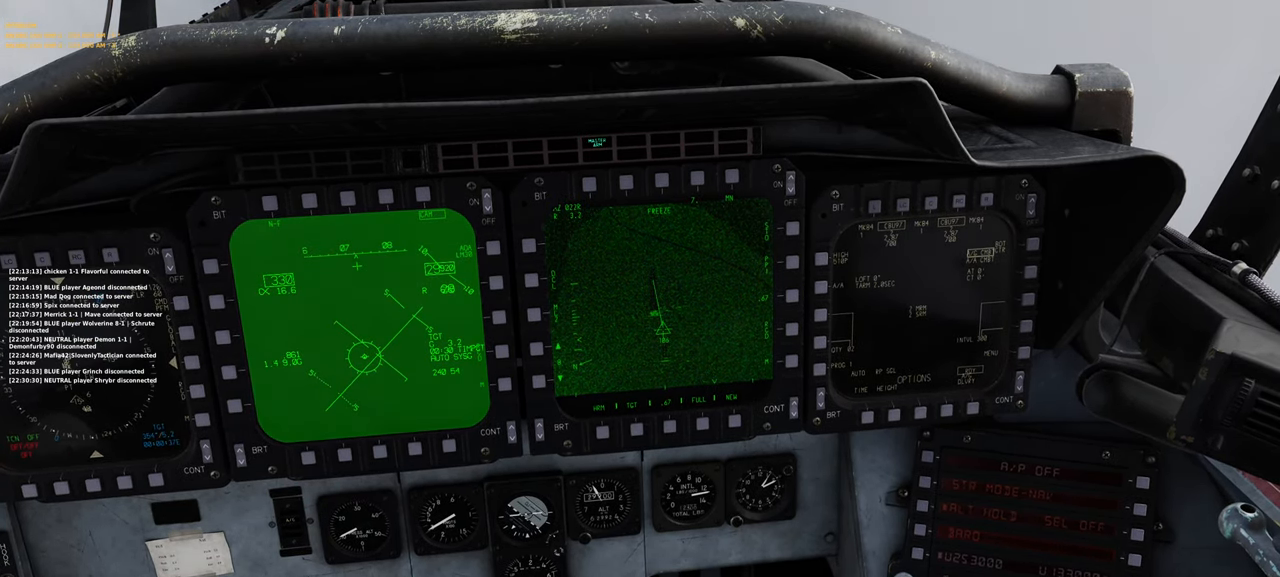
{"buttons": ["DPAD_DOWN"], "left_stick": "center", "right_stick": "center", "events": [[133, "DPAD_DOWN", "down"], [233, "DPAD_DOWN", "up"], [317, "DPAD_DOWN", "down"], [400, "DPAD_DOWN", "up"], [500, "DPAD_DOWN", "down"]]}
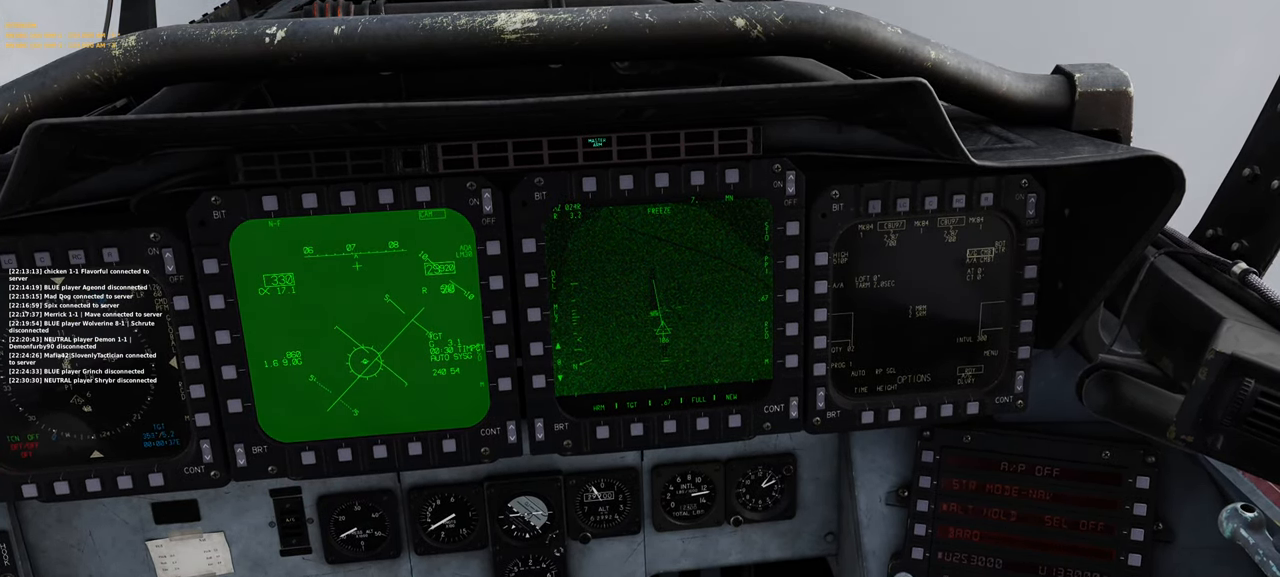
{"buttons": [], "left_stick": "center", "right_stick": "center", "events": [[50, "DPAD_DOWN", "up"]]}
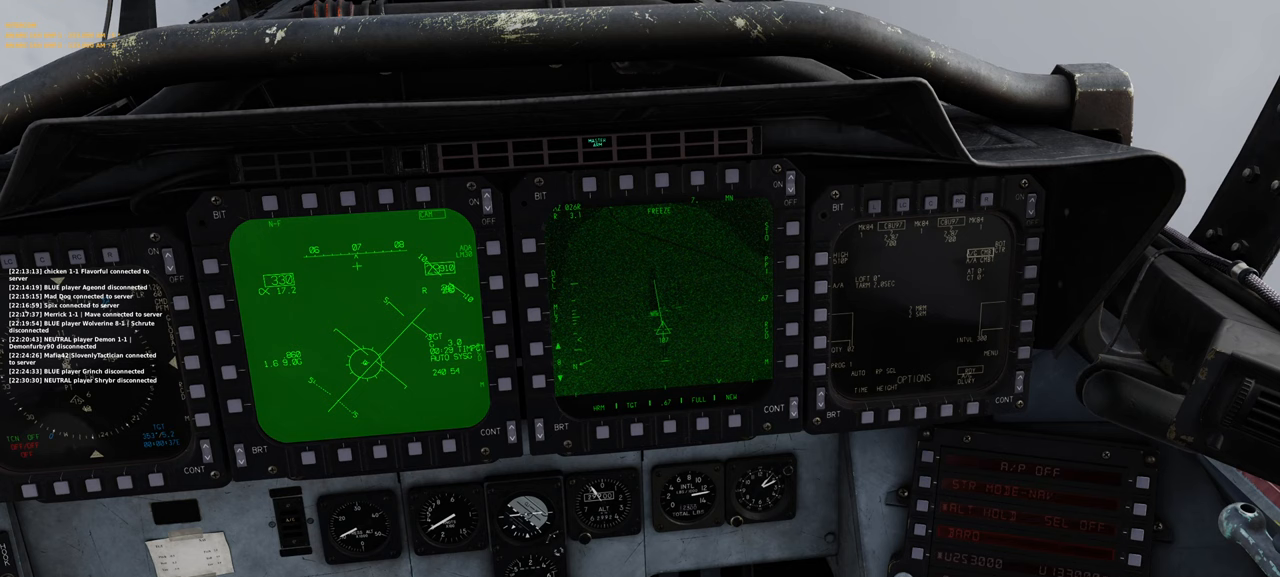
{"buttons": [], "left_stick": "center", "right_stick": "center", "events": []}
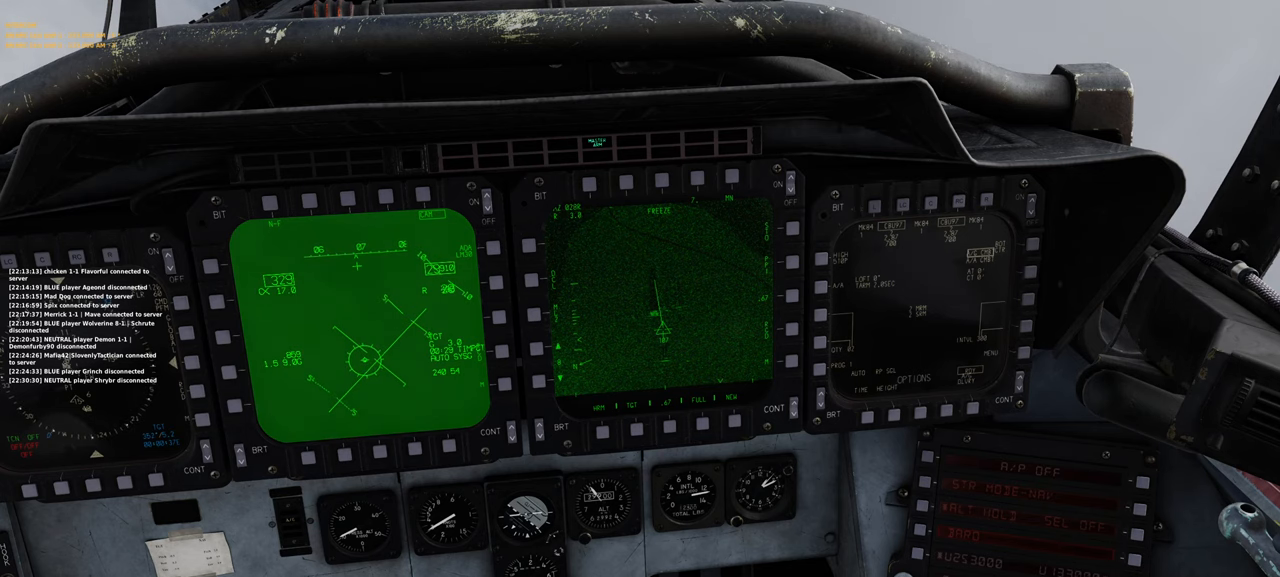
{"buttons": [], "left_stick": "center", "right_stick": "center", "events": []}
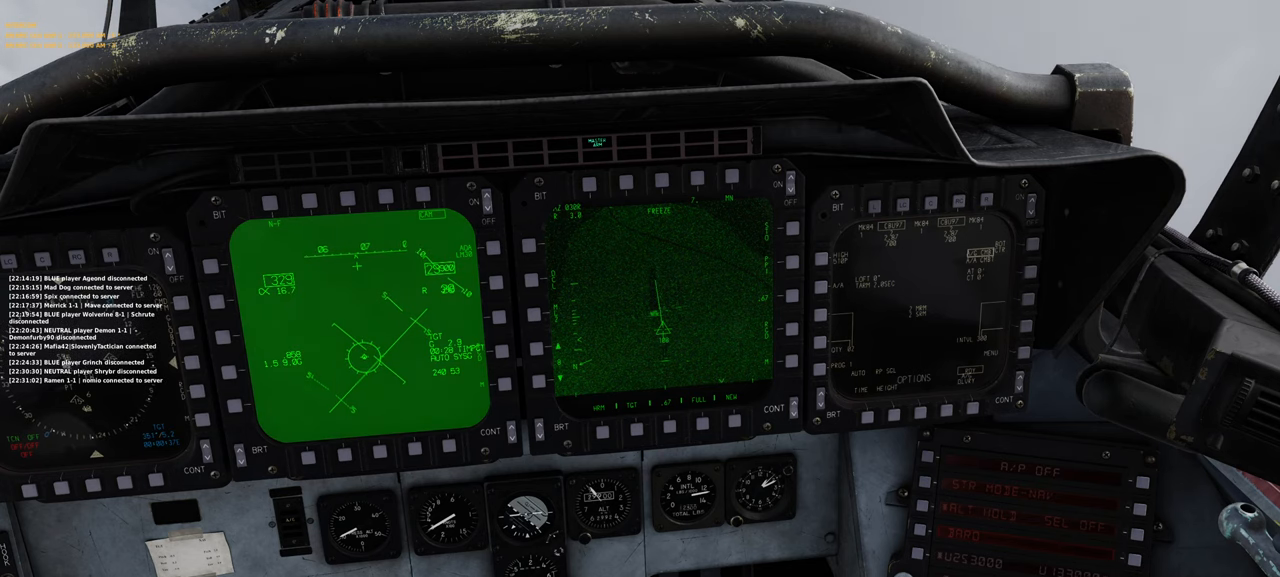
{"buttons": [], "left_stick": "center", "right_stick": "center", "events": []}
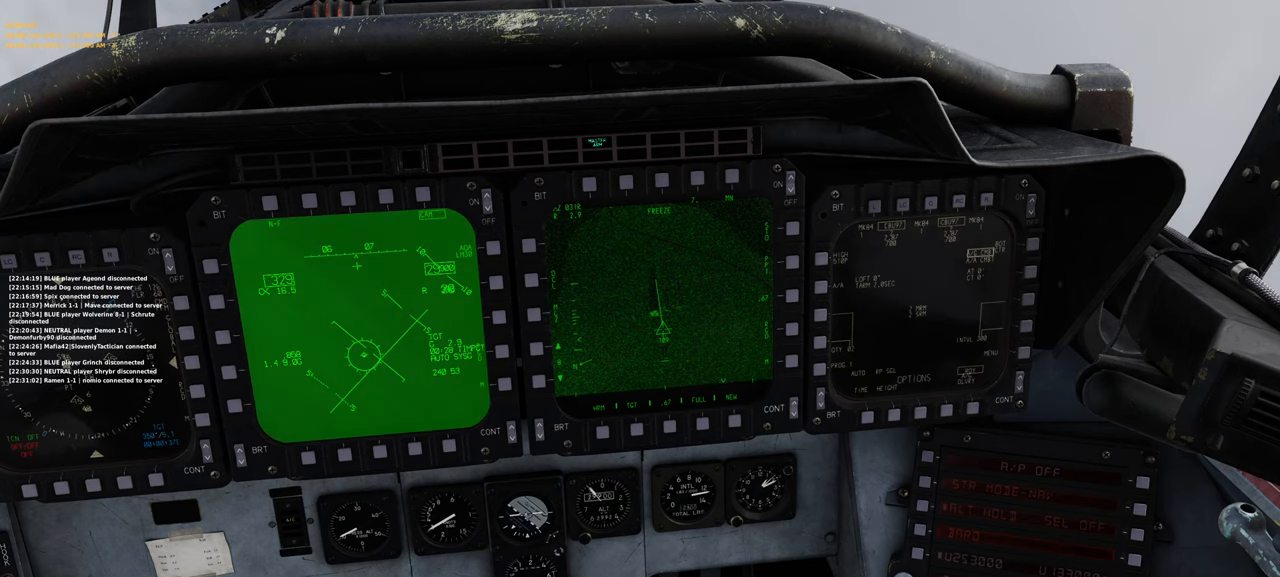
{"buttons": ["DPAD_DOWN"], "left_stick": "center", "right_stick": "center", "events": [[233, "DPAD_DOWN", "down"]]}
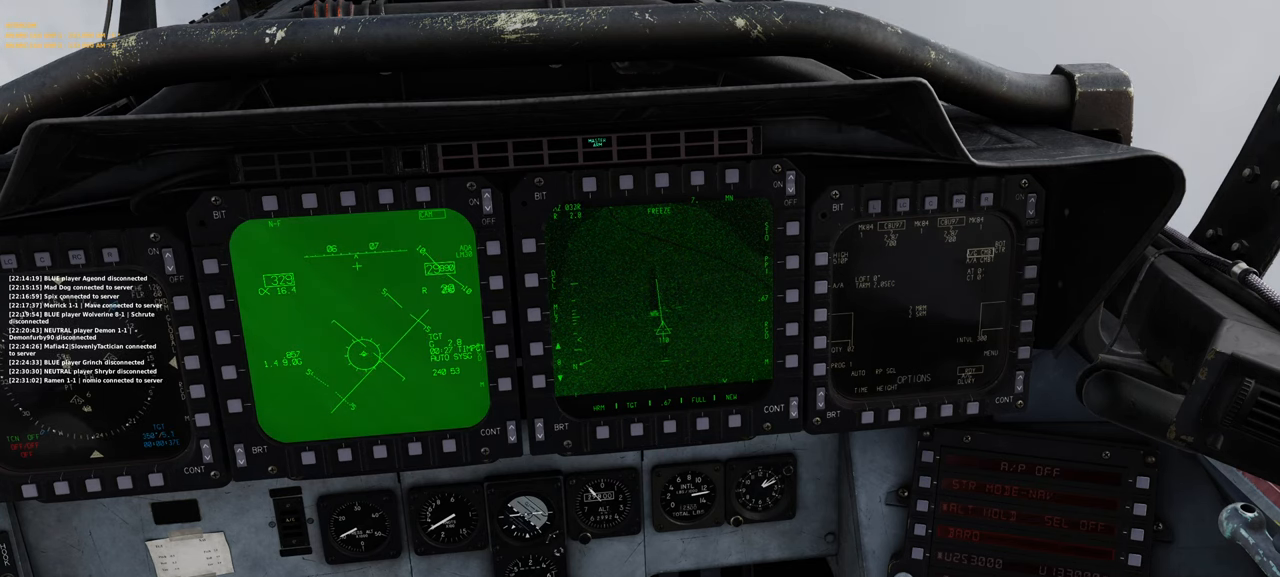
{"buttons": [], "left_stick": "center", "right_stick": "center", "events": [[17, "DPAD_DOWN", "up"]]}
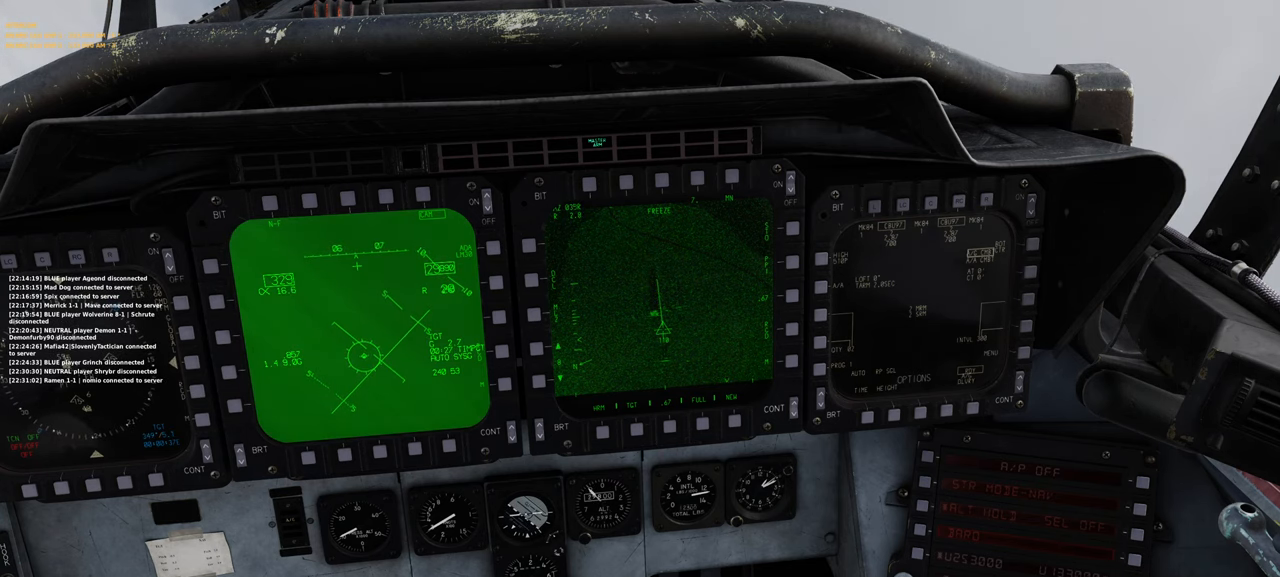
{"buttons": [], "left_stick": "center", "right_stick": "center", "events": []}
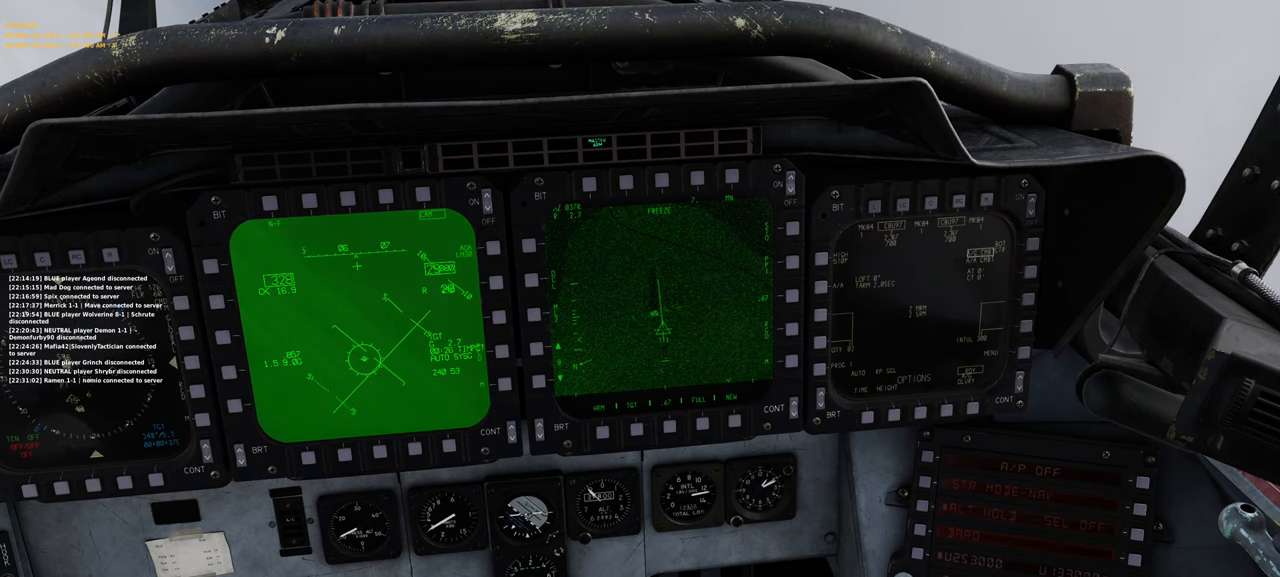
{"buttons": [], "left_stick": "center", "right_stick": "center", "events": []}
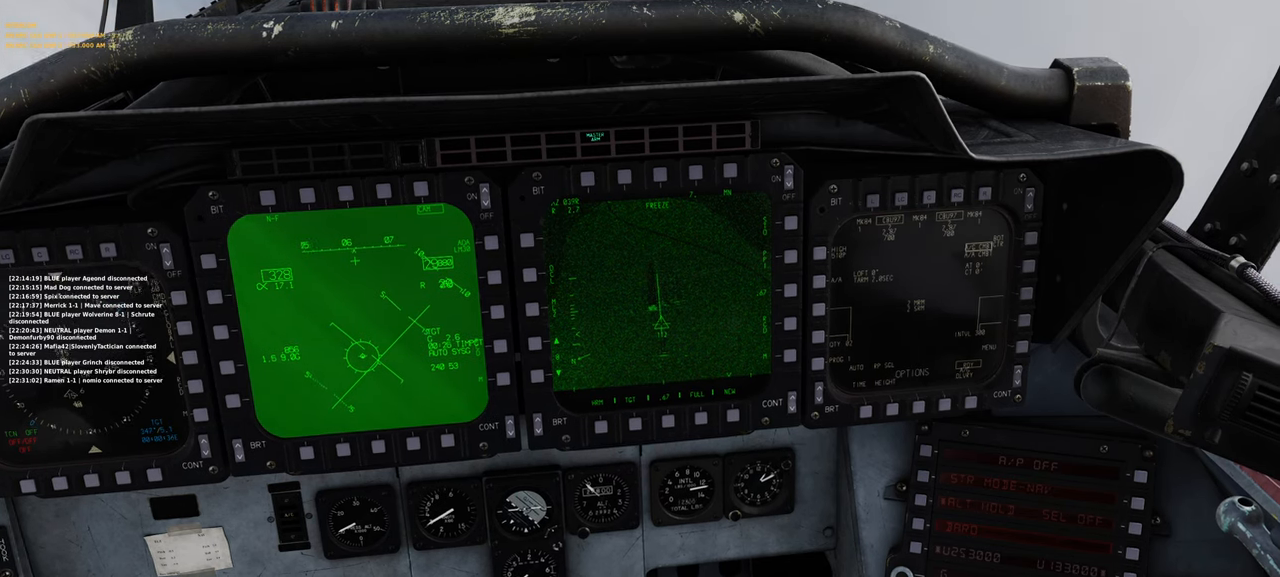
{"buttons": ["R1"], "left_stick": "center", "right_stick": "center", "events": [[500, "R1", "down"]]}
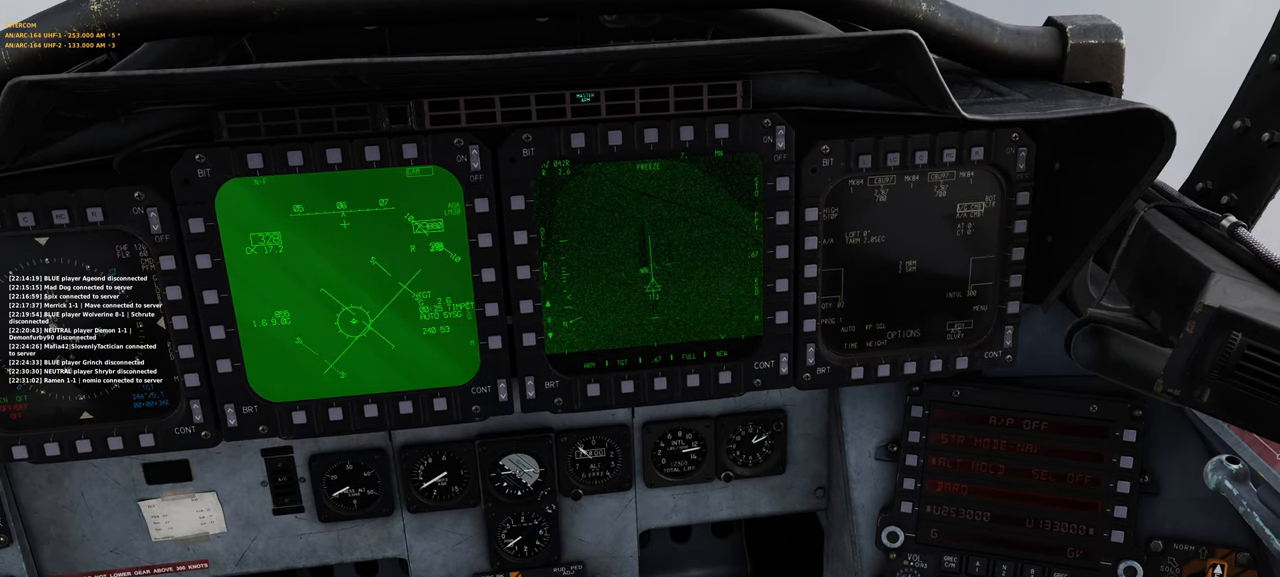
{"buttons": [], "left_stick": "center", "right_stick": "down", "events": [[150, "R3", "down"], [250, "R3", "up"], [317, "R1", "up"], [367, "right_stick", "down"]]}
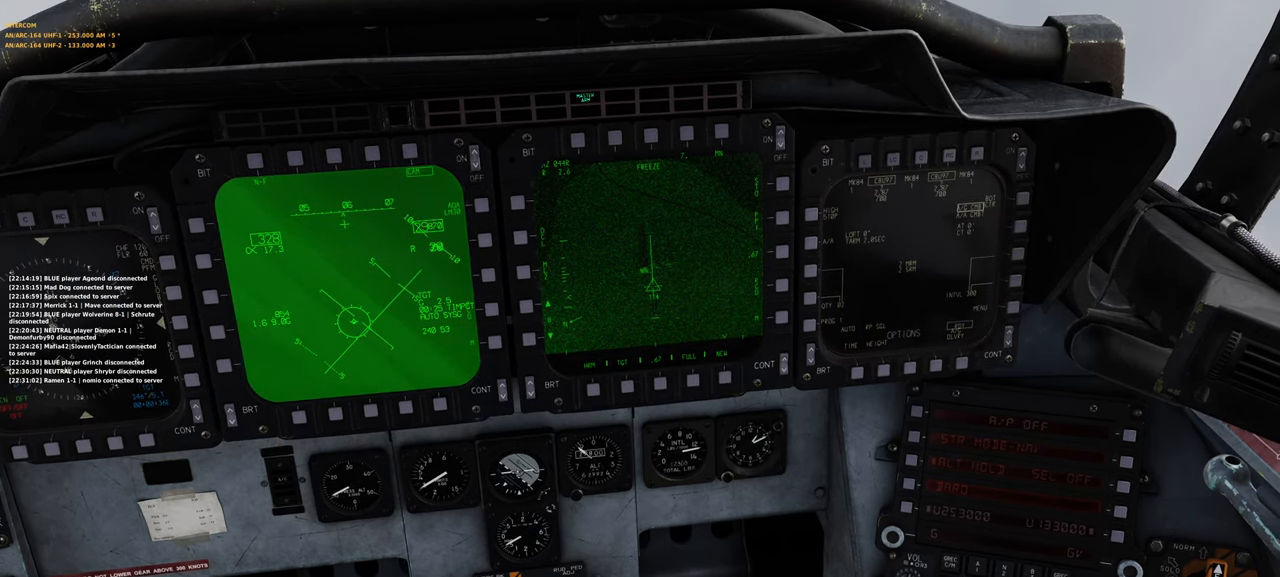
{"buttons": [], "left_stick": "center", "right_stick": "center", "events": [[83, "right_stick", "center"], [200, "right_stick", "left"], [433, "right_stick", "center"]]}
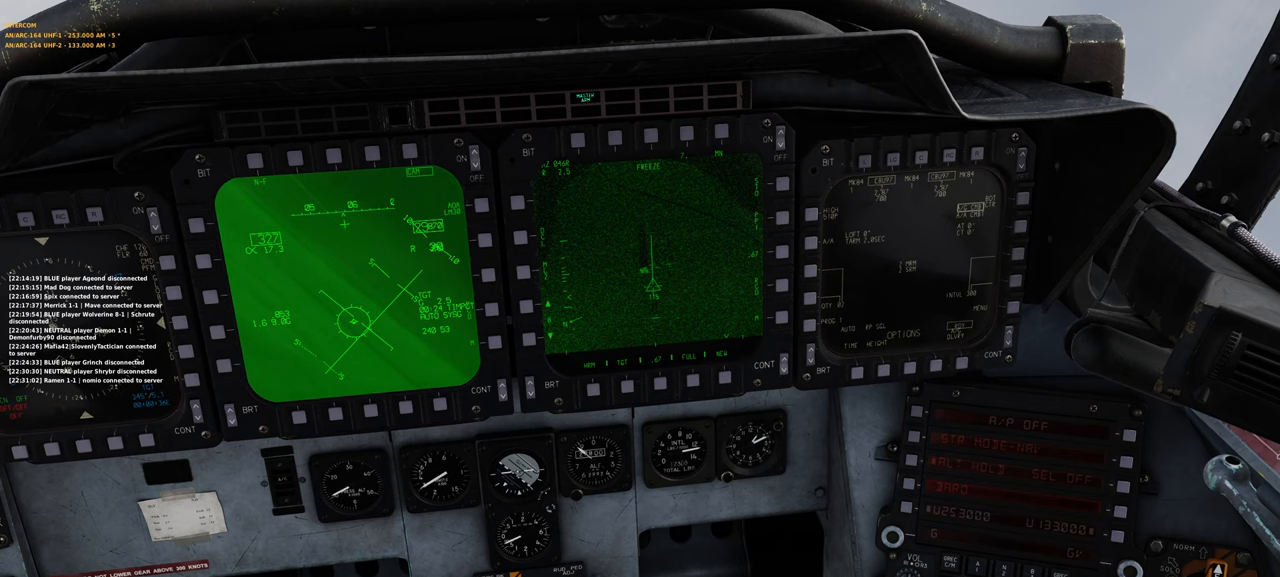
{"buttons": [], "left_stick": "center", "right_stick": "up-left", "events": [[33, "R1", "down"], [133, "R1", "up"], [467, "right_stick", "up-left"]]}
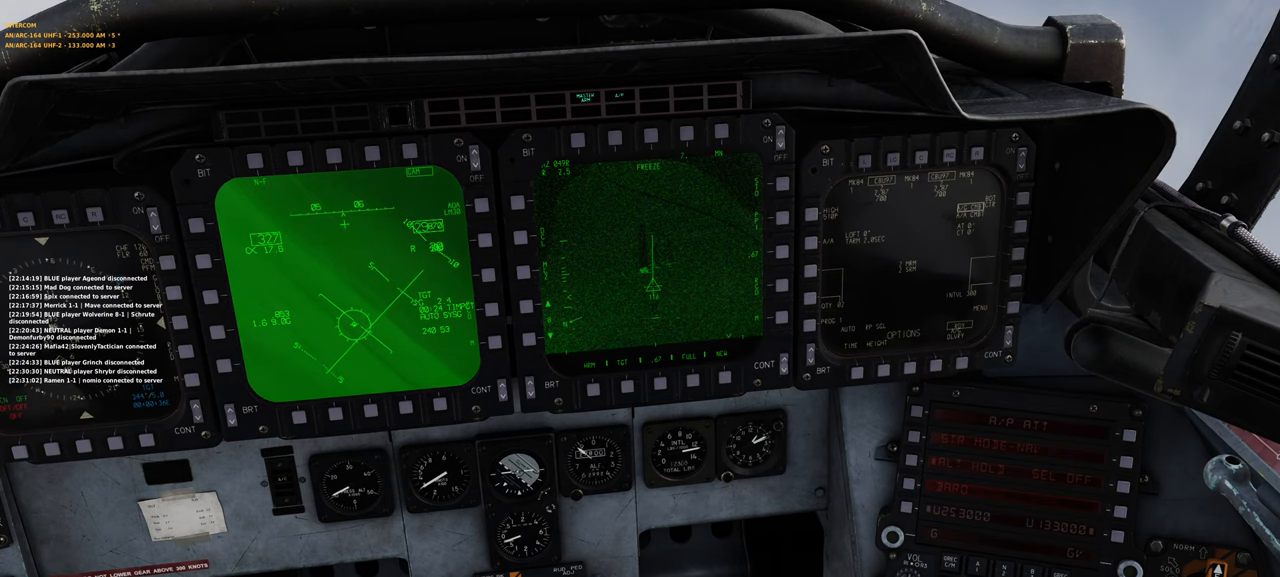
{"buttons": [], "left_stick": "center", "right_stick": "center", "events": [[167, "right_stick", "left"], [317, "right_stick", "center"]]}
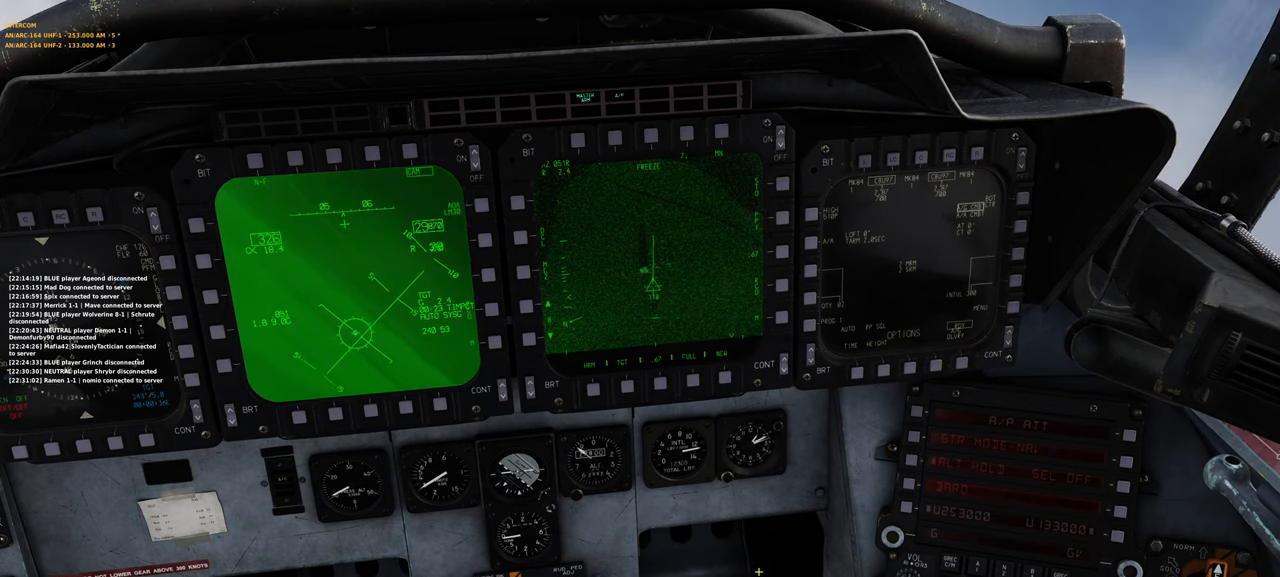
{"buttons": ["R1"], "left_stick": "center", "right_stick": "center", "events": [[267, "R1", "down"], [367, "R3", "down"], [467, "R3", "up"]]}
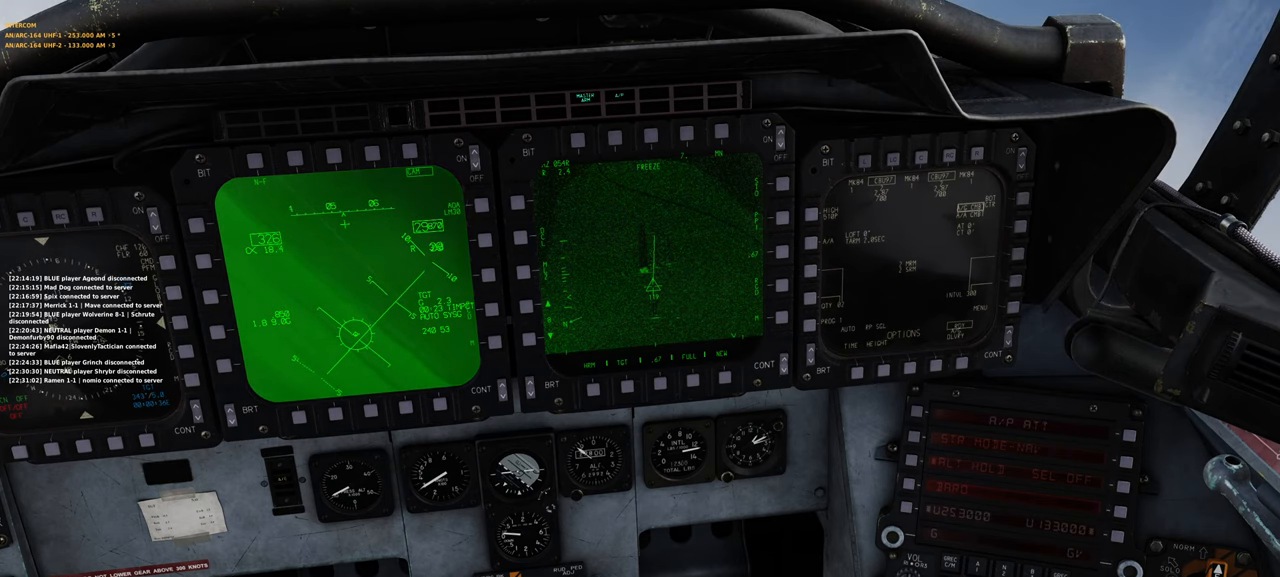
{"buttons": [], "left_stick": "center", "right_stick": "center", "events": [[17, "R1", "up"]]}